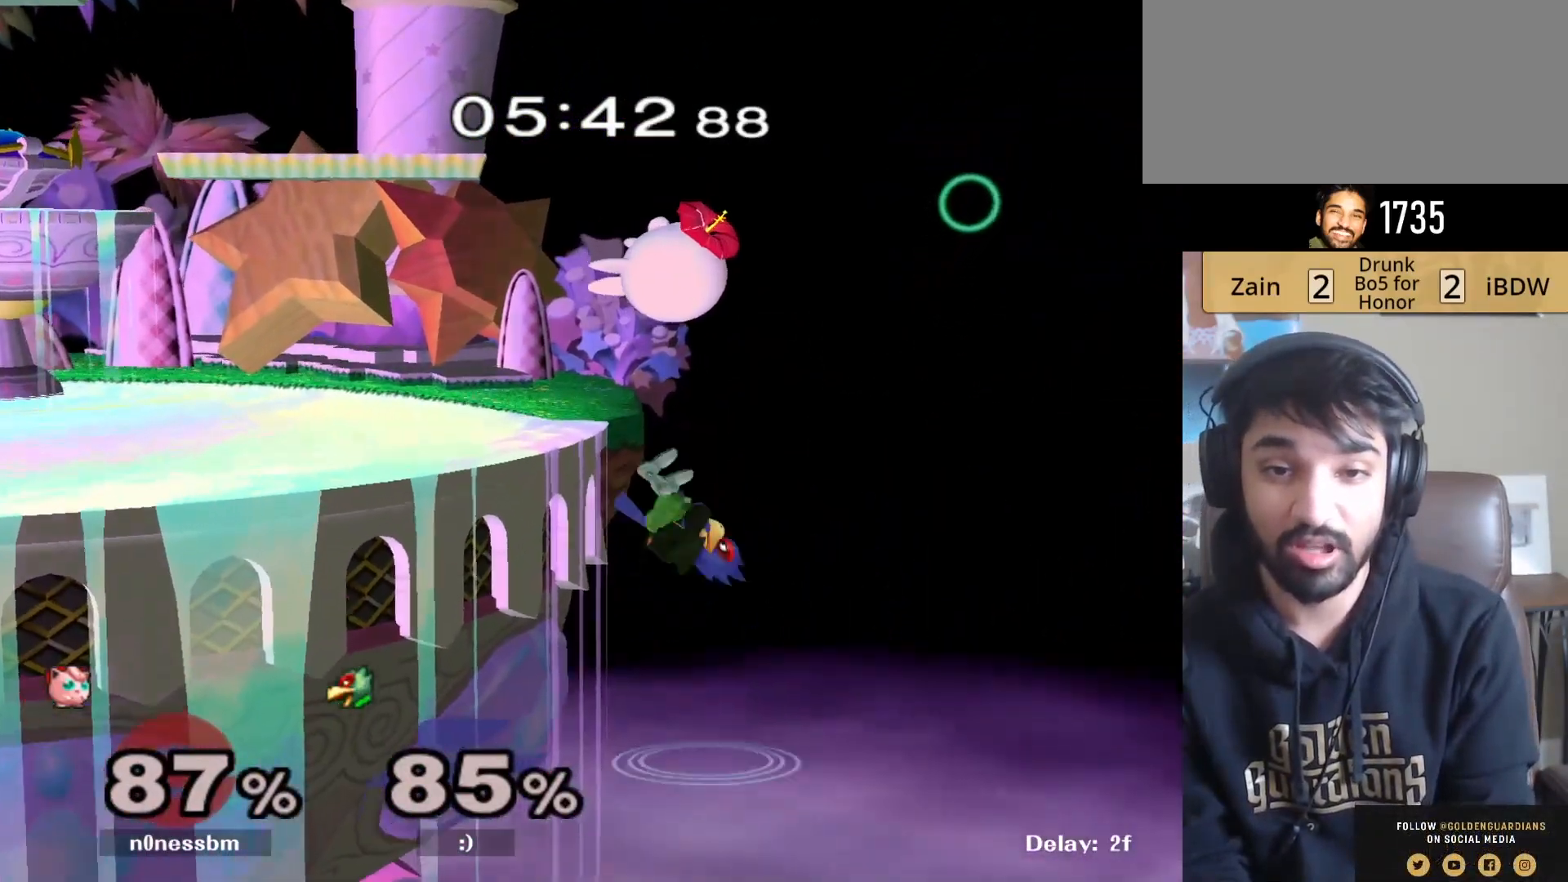
Gameplay with a controller (Nintendo layout); each line is a JSON object with the inputs held at the frame after it. "events" lists button and stick changes between this image and that frame as [ms after this image, input, new state], when the widget could be followed in between. Not read: L3 R3.
{"buttons": ["L1"], "left_stick": "left", "right_stick": "center", "events": [[333, "L1", "down"]]}
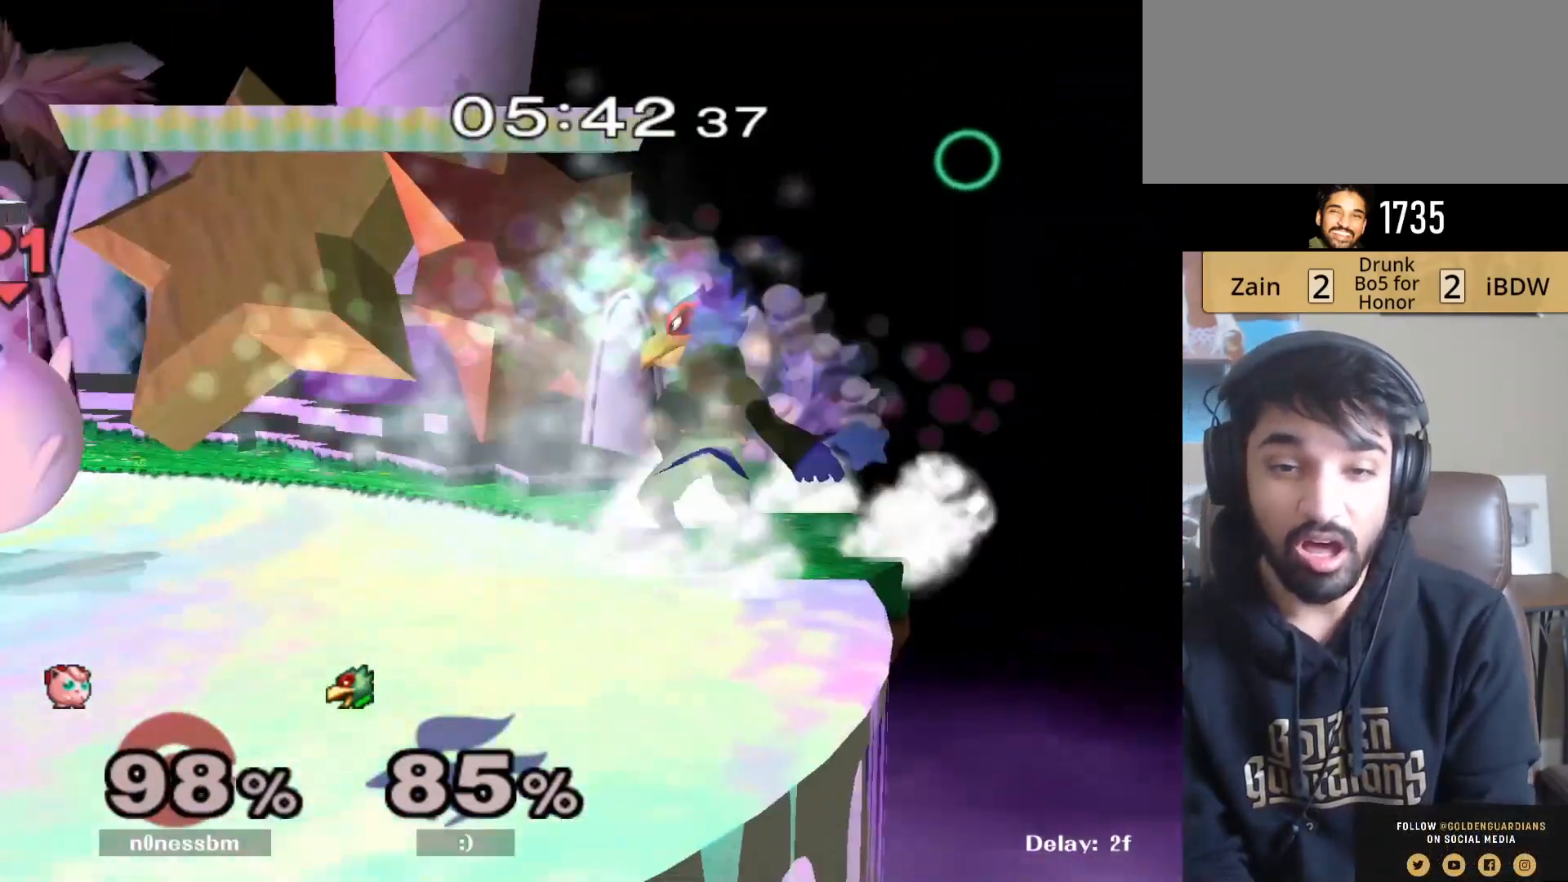
{"buttons": ["L1"], "left_stick": "left", "right_stick": "center", "events": []}
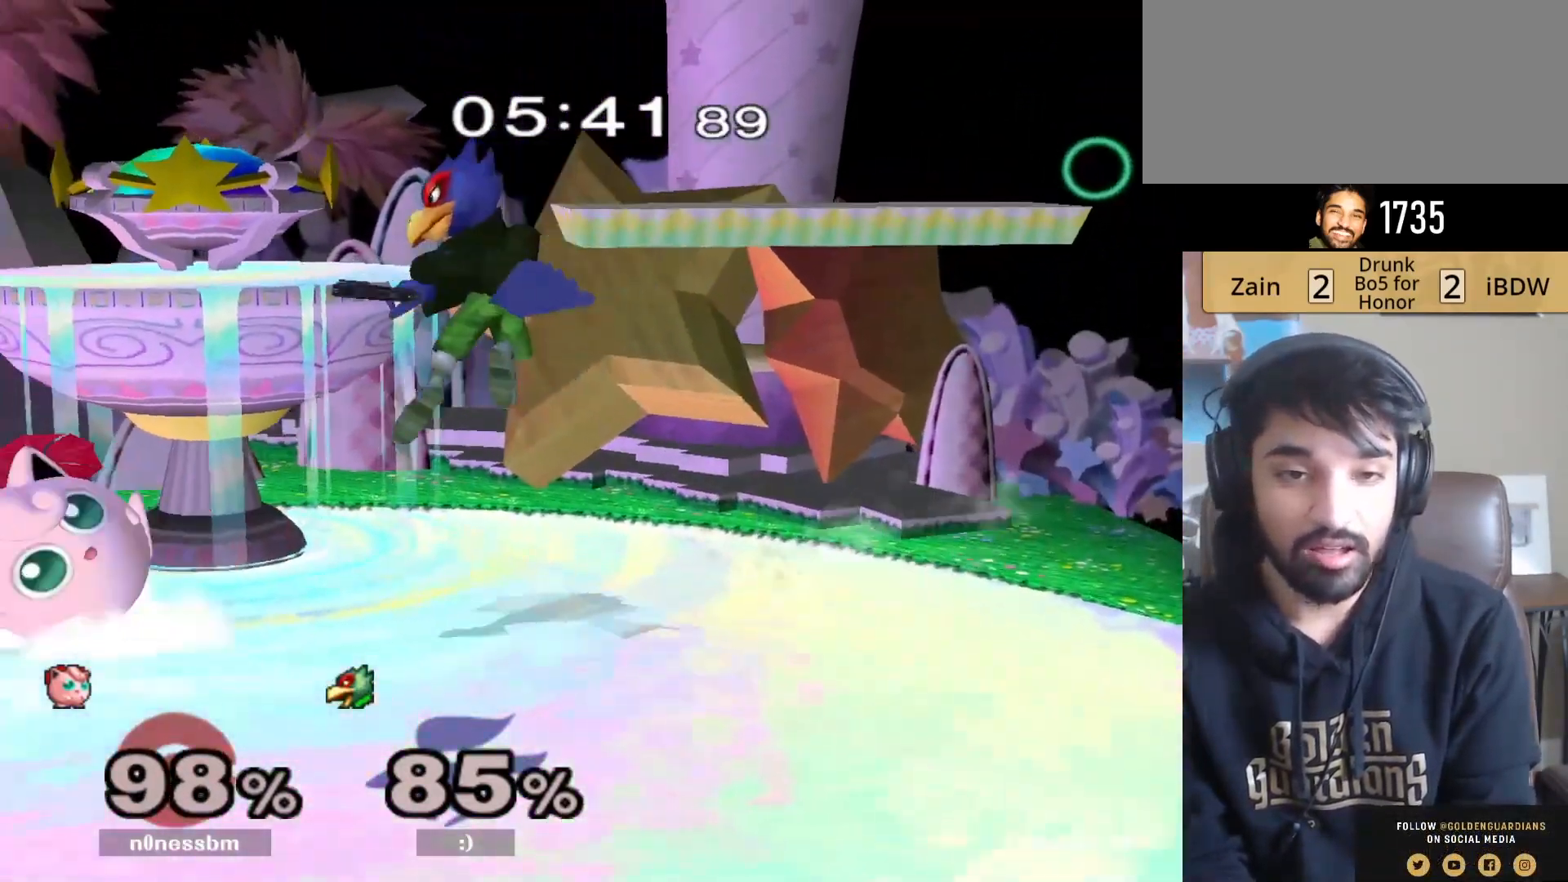
{"buttons": ["L1"], "left_stick": "right", "right_stick": "center", "events": [[167, "L1", "up"], [217, "left_stick", "right"], [233, "L1", "down"]]}
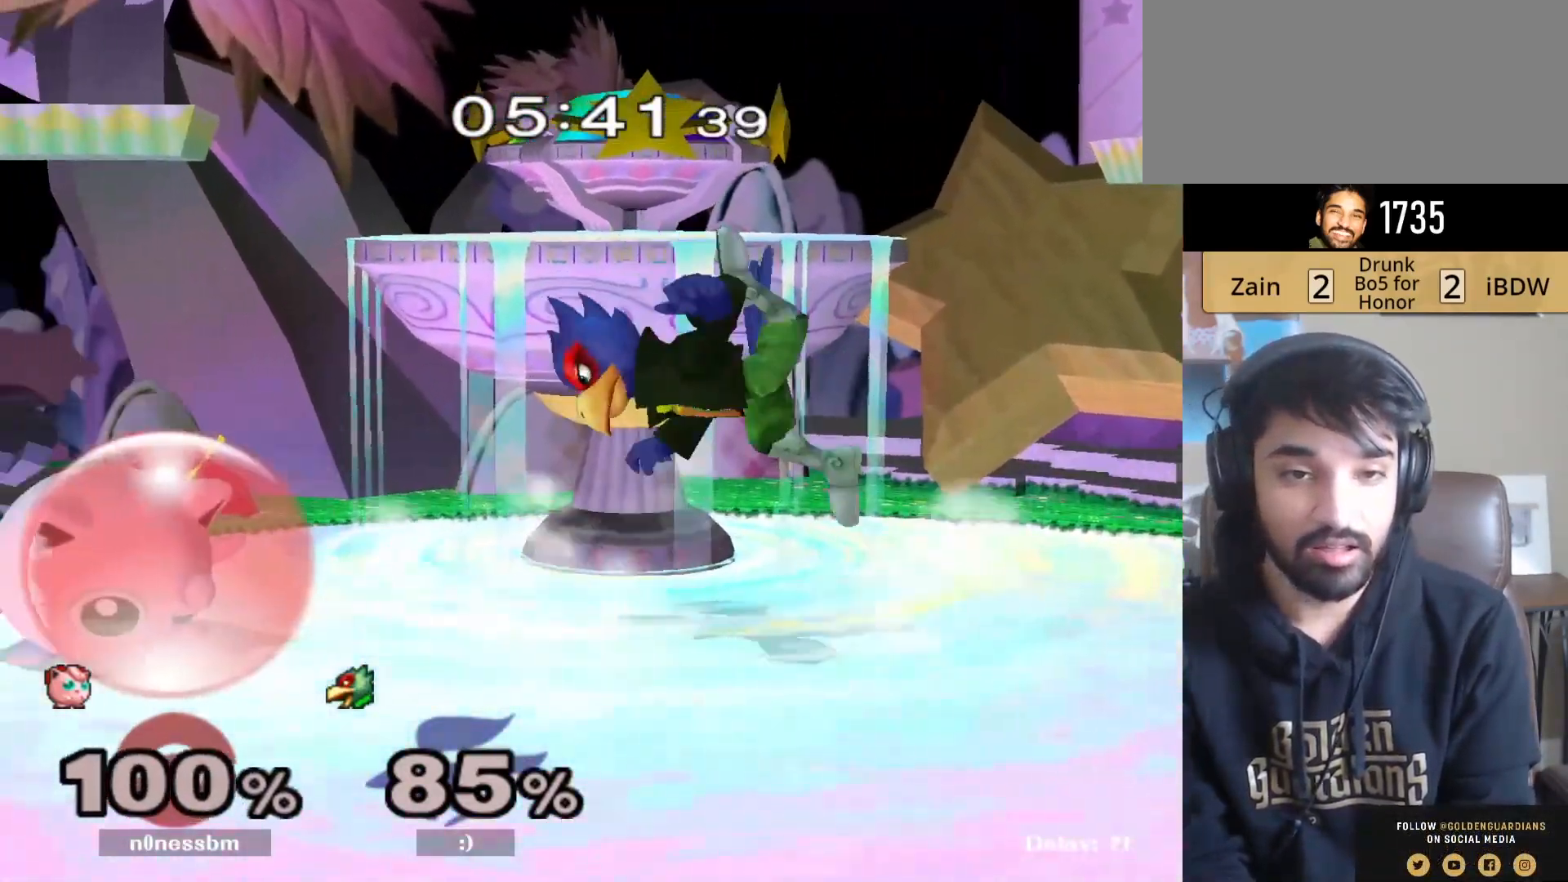
{"buttons": ["L1"], "left_stick": "right", "right_stick": "center", "events": [[133, "Y", "down"], [200, "Y", "up"], [233, "A", "down"], [333, "A", "up"]]}
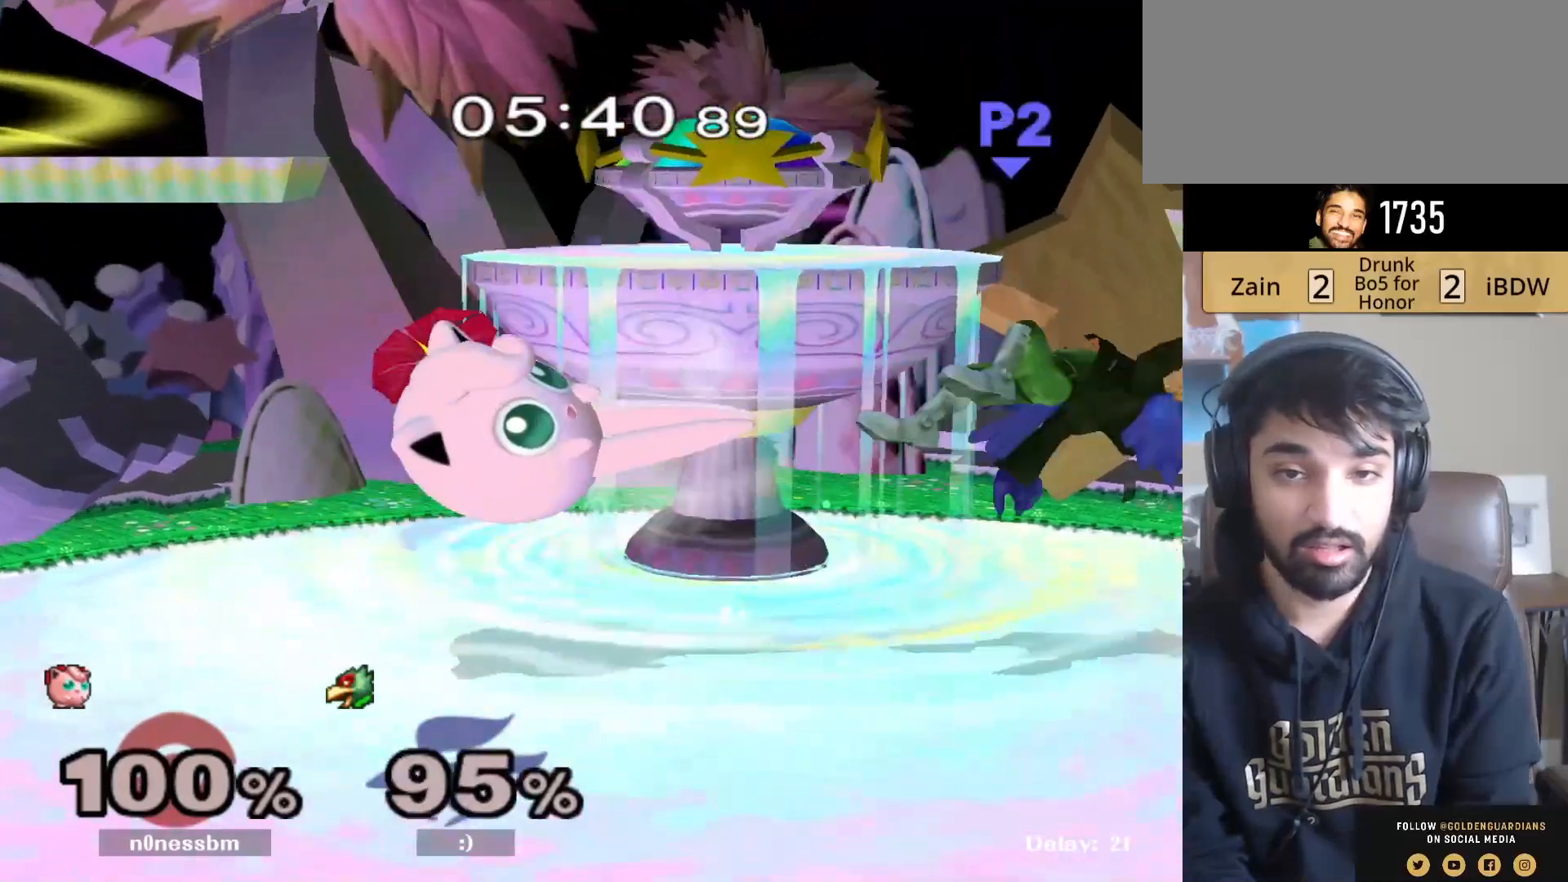
{"buttons": [], "left_stick": "right", "right_stick": "center", "events": [[83, "L1", "up"], [150, "left_stick", "down-right"], [167, "R1", "down"], [283, "R1", "up"], [333, "left_stick", "center"], [433, "left_stick", "right"]]}
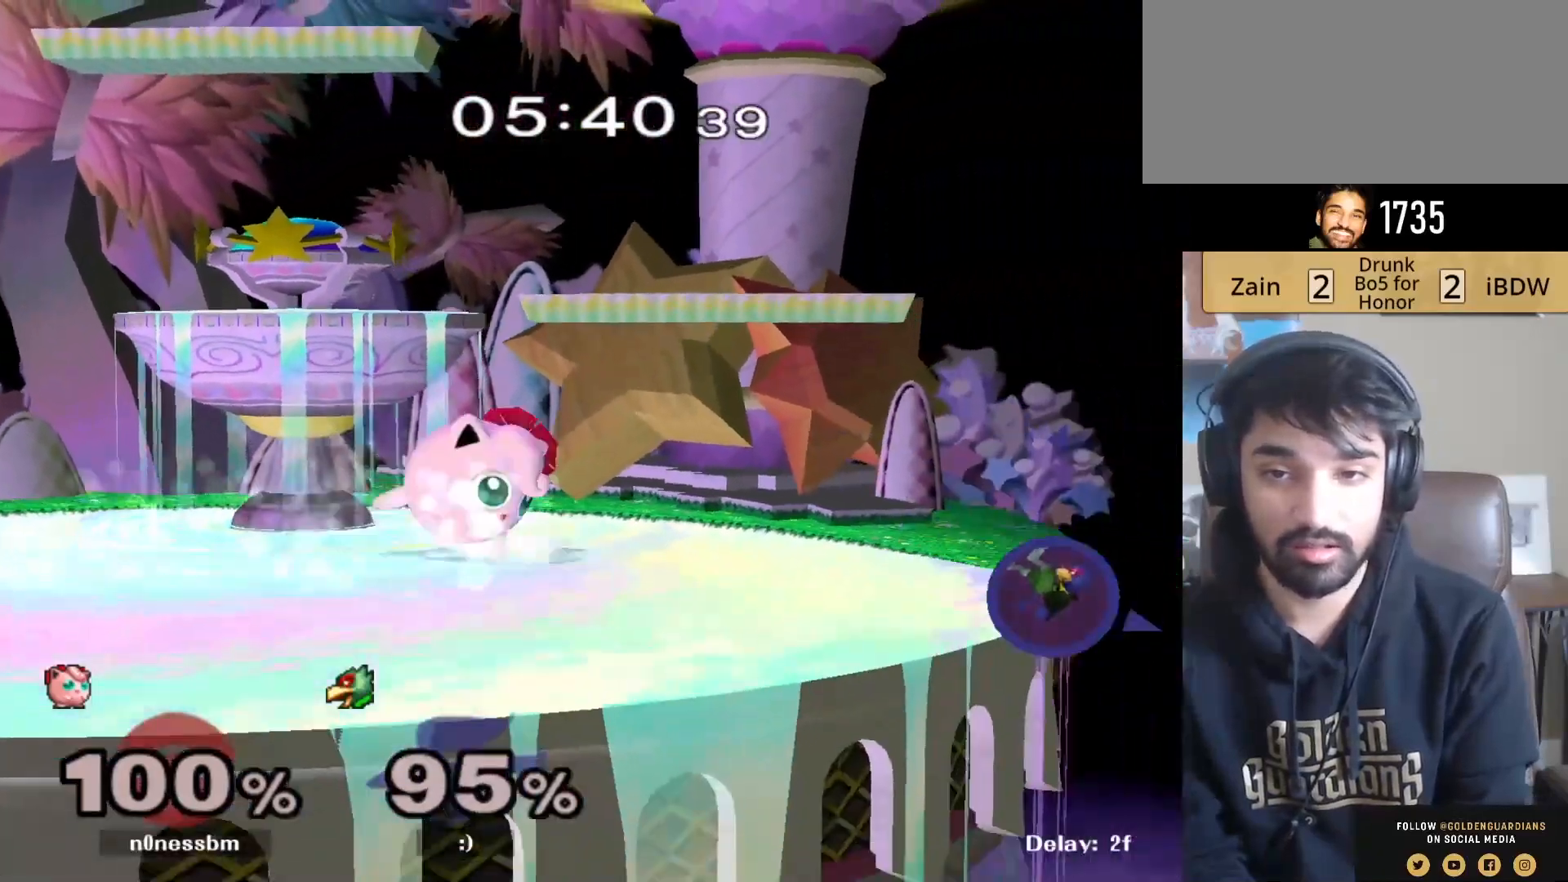
{"buttons": [], "left_stick": "right", "right_stick": "center", "events": []}
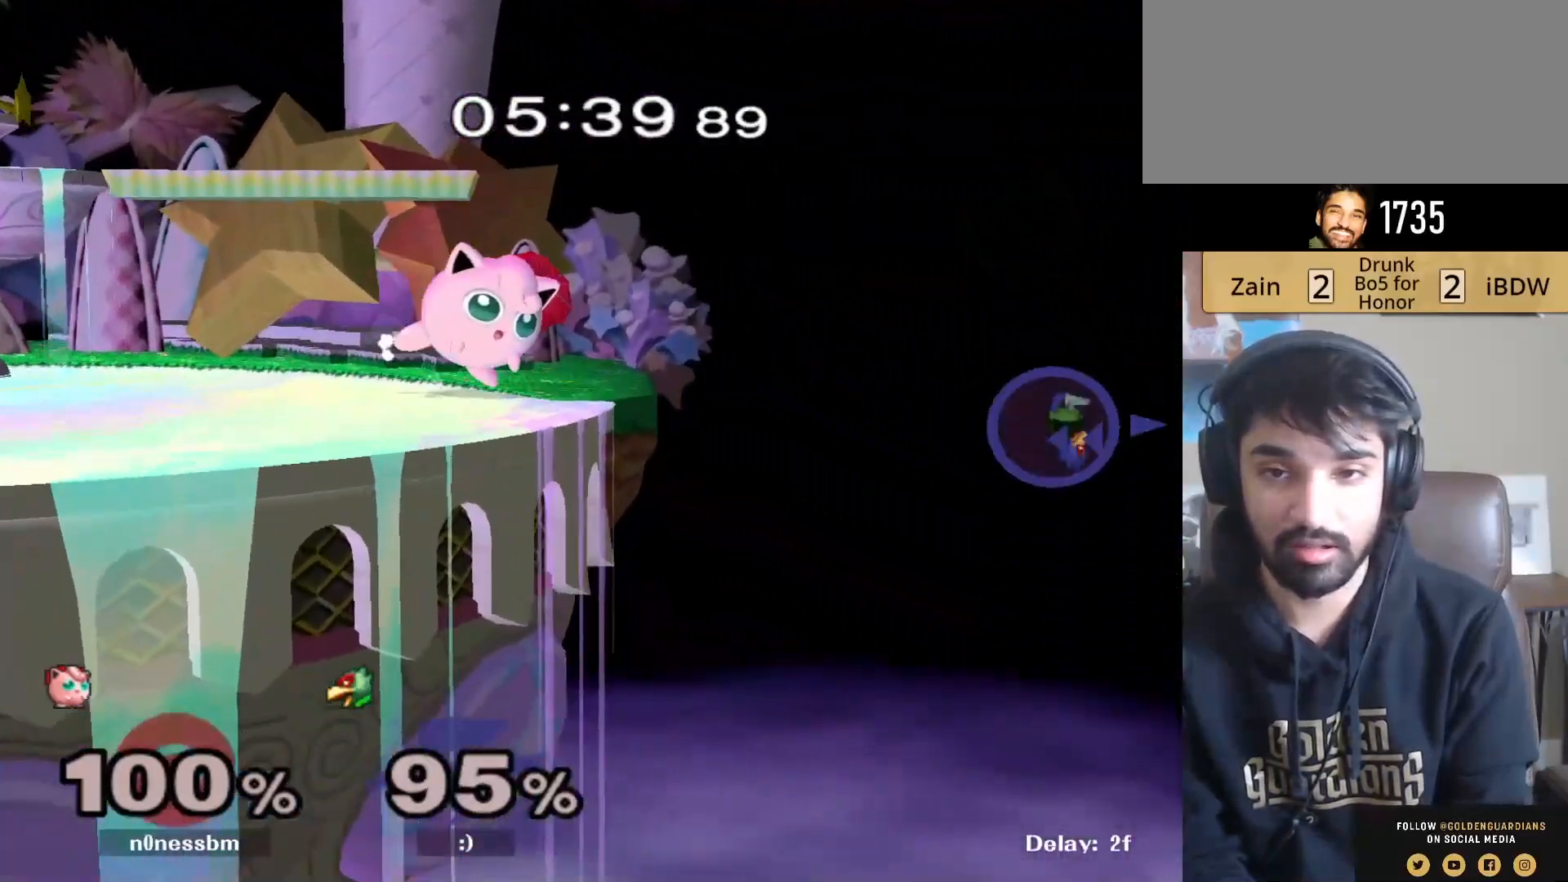
{"buttons": [], "left_stick": "down", "right_stick": "center", "events": [[83, "left_stick", "down"], [250, "A", "down"], [300, "A", "up"]]}
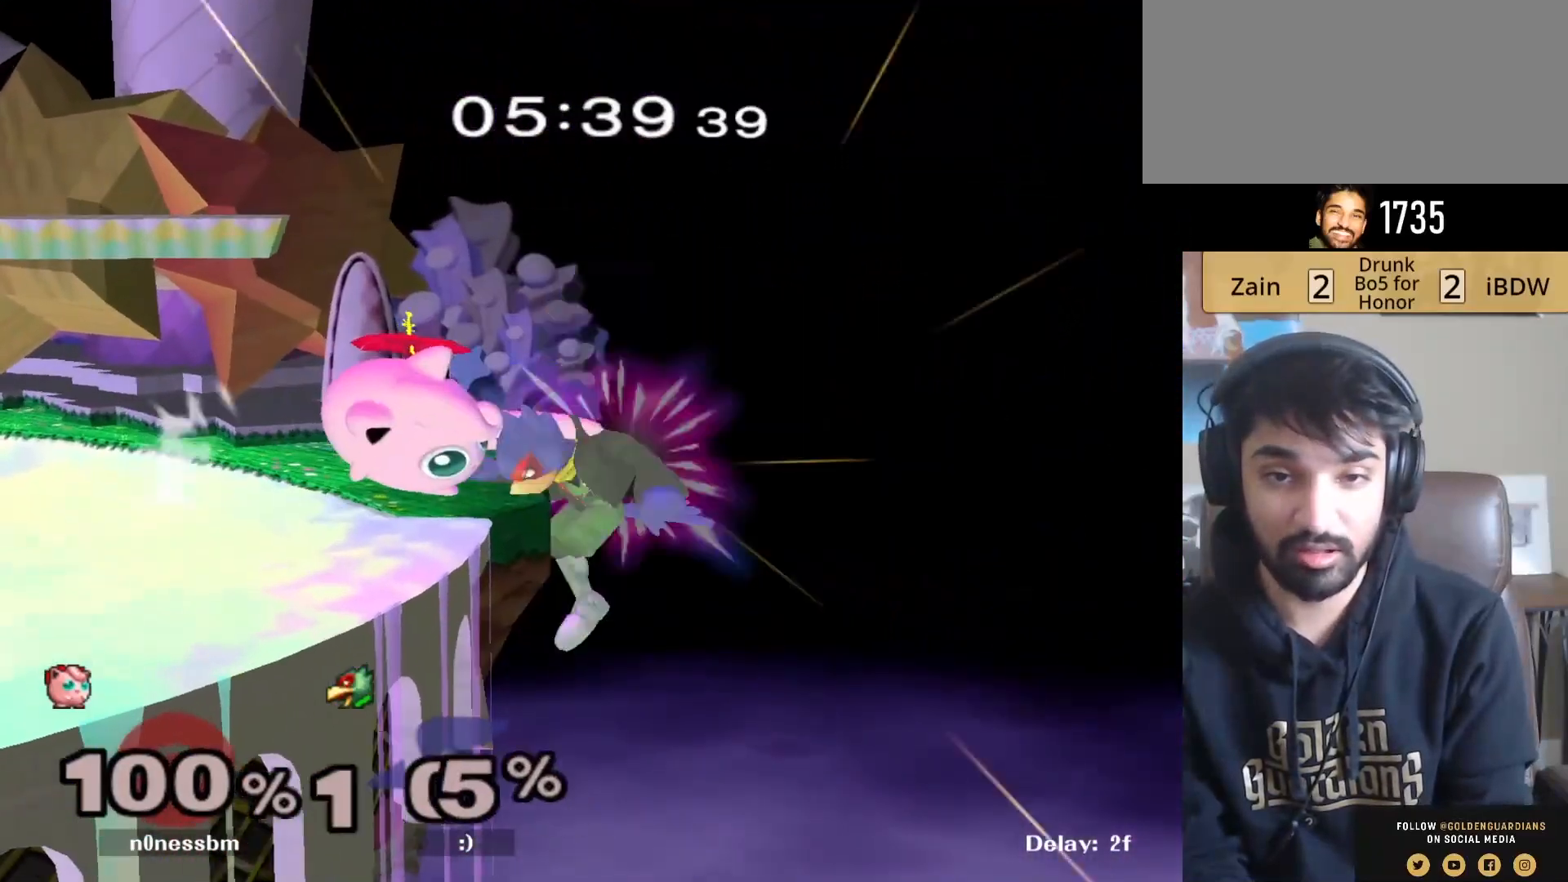
{"buttons": [], "left_stick": "right", "right_stick": "center", "events": [[100, "left_stick", "center"], [450, "left_stick", "right"]]}
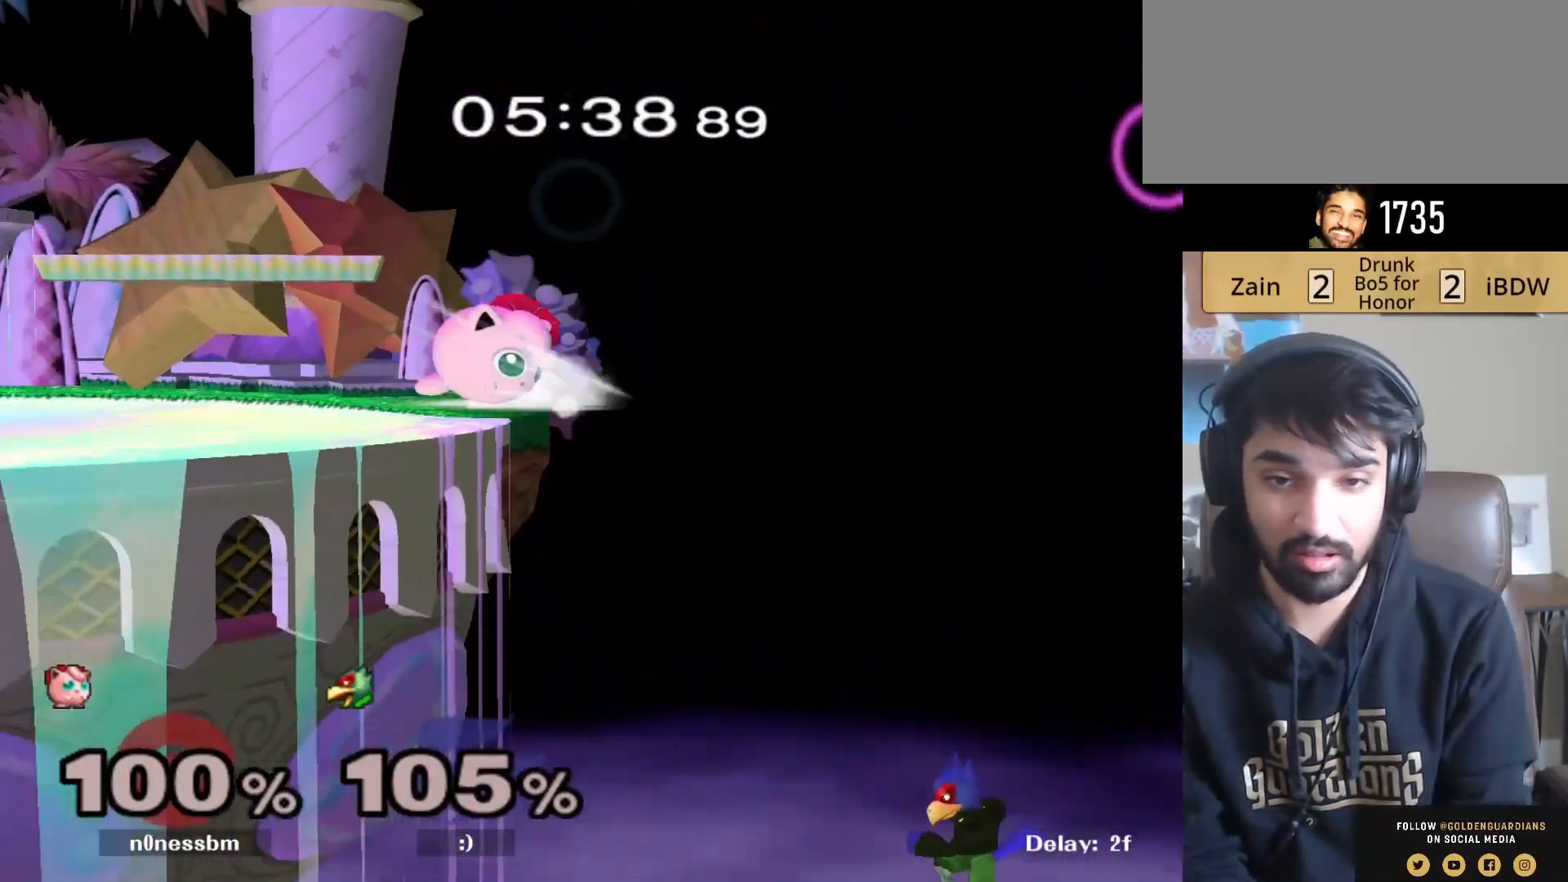
{"buttons": [], "left_stick": "down-left", "right_stick": "center", "events": [[233, "left_stick", "down"], [350, "left_stick", "down-right"], [500, "left_stick", "down-left"]]}
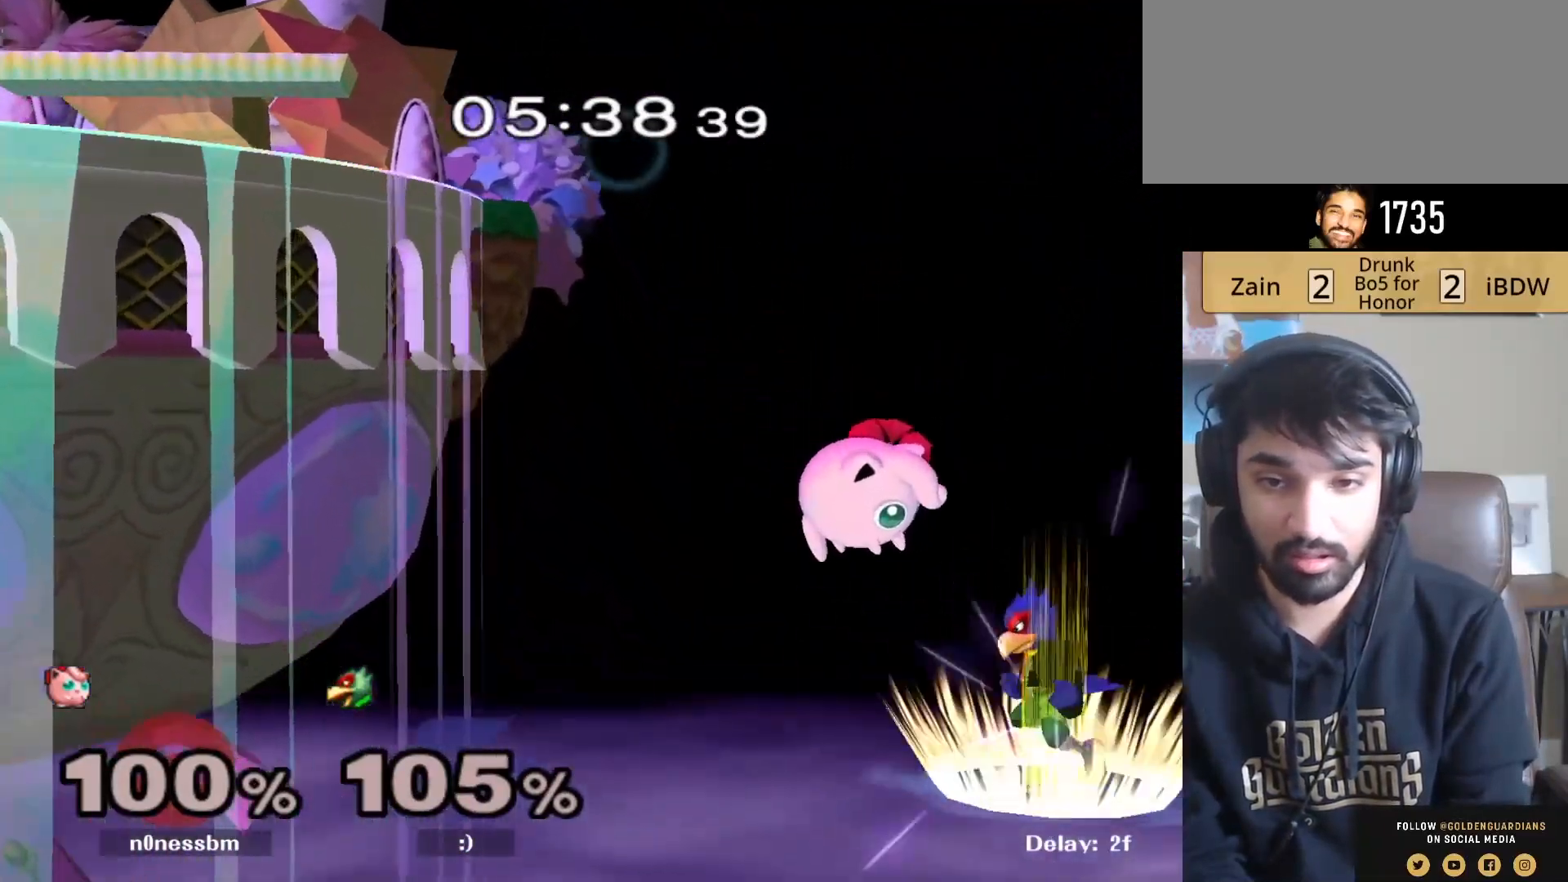
{"buttons": [], "left_stick": "up-right", "right_stick": "center", "events": [[67, "right_stick", "right"], [117, "left_stick", "right"], [233, "right_stick", "center"], [350, "left_stick", "up-right"]]}
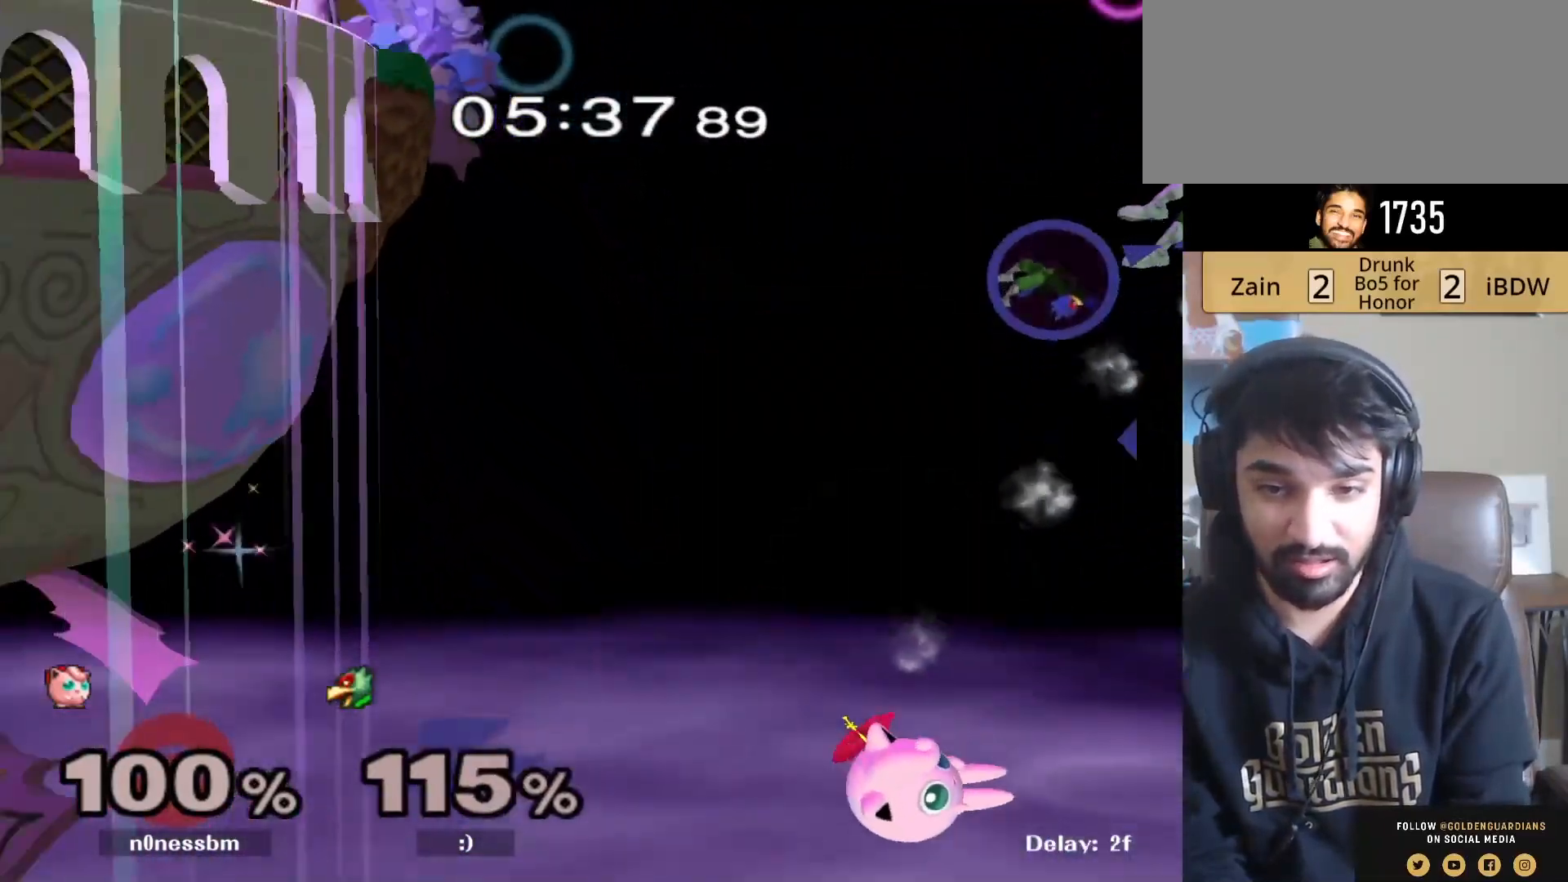
{"buttons": [], "left_stick": "left", "right_stick": "center", "events": [[183, "left_stick", "center"], [250, "left_stick", "left"], [283, "Y", "down"], [467, "Y", "up"]]}
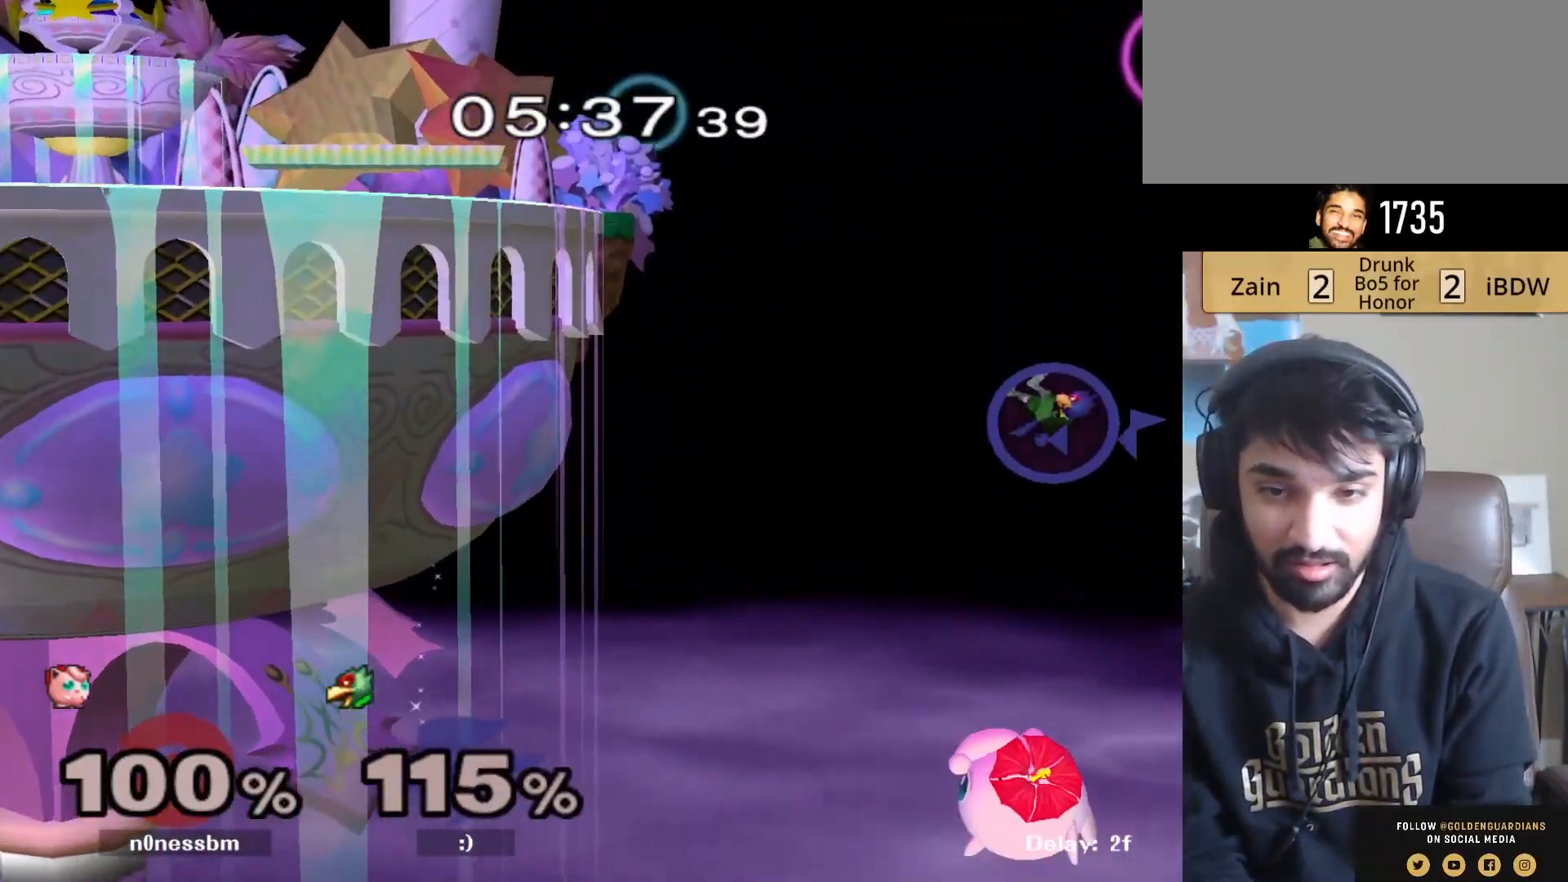
{"buttons": ["B"], "left_stick": "up-left", "right_stick": "center", "events": [[67, "B", "down"], [67, "left_stick", "up-left"]]}
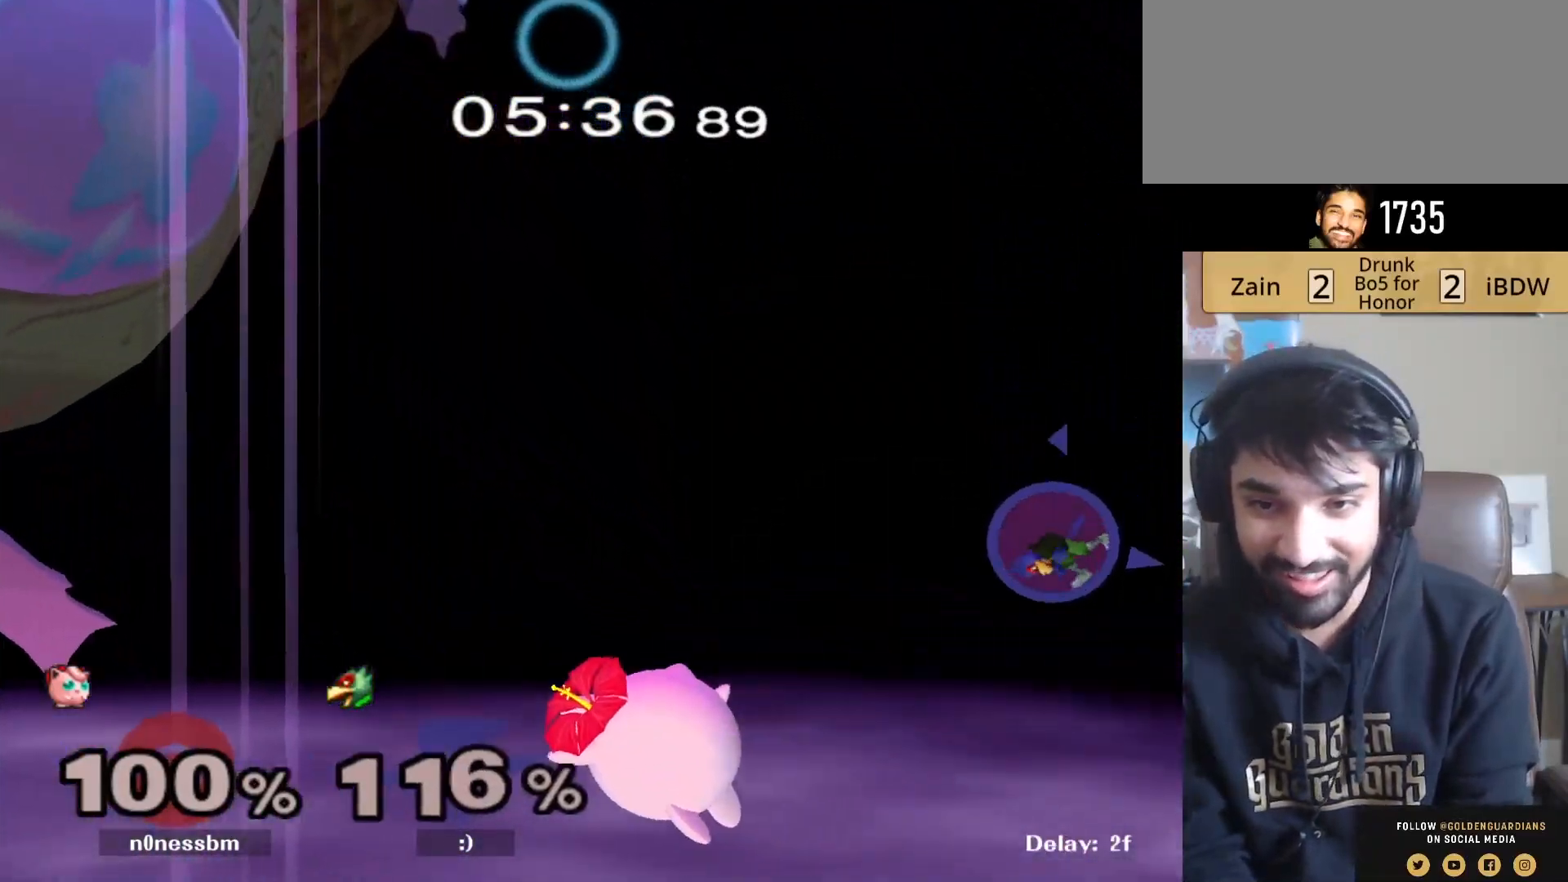
{"buttons": ["Y"], "left_stick": "up-left", "right_stick": "center", "events": [[83, "B", "up"], [383, "Y", "down"]]}
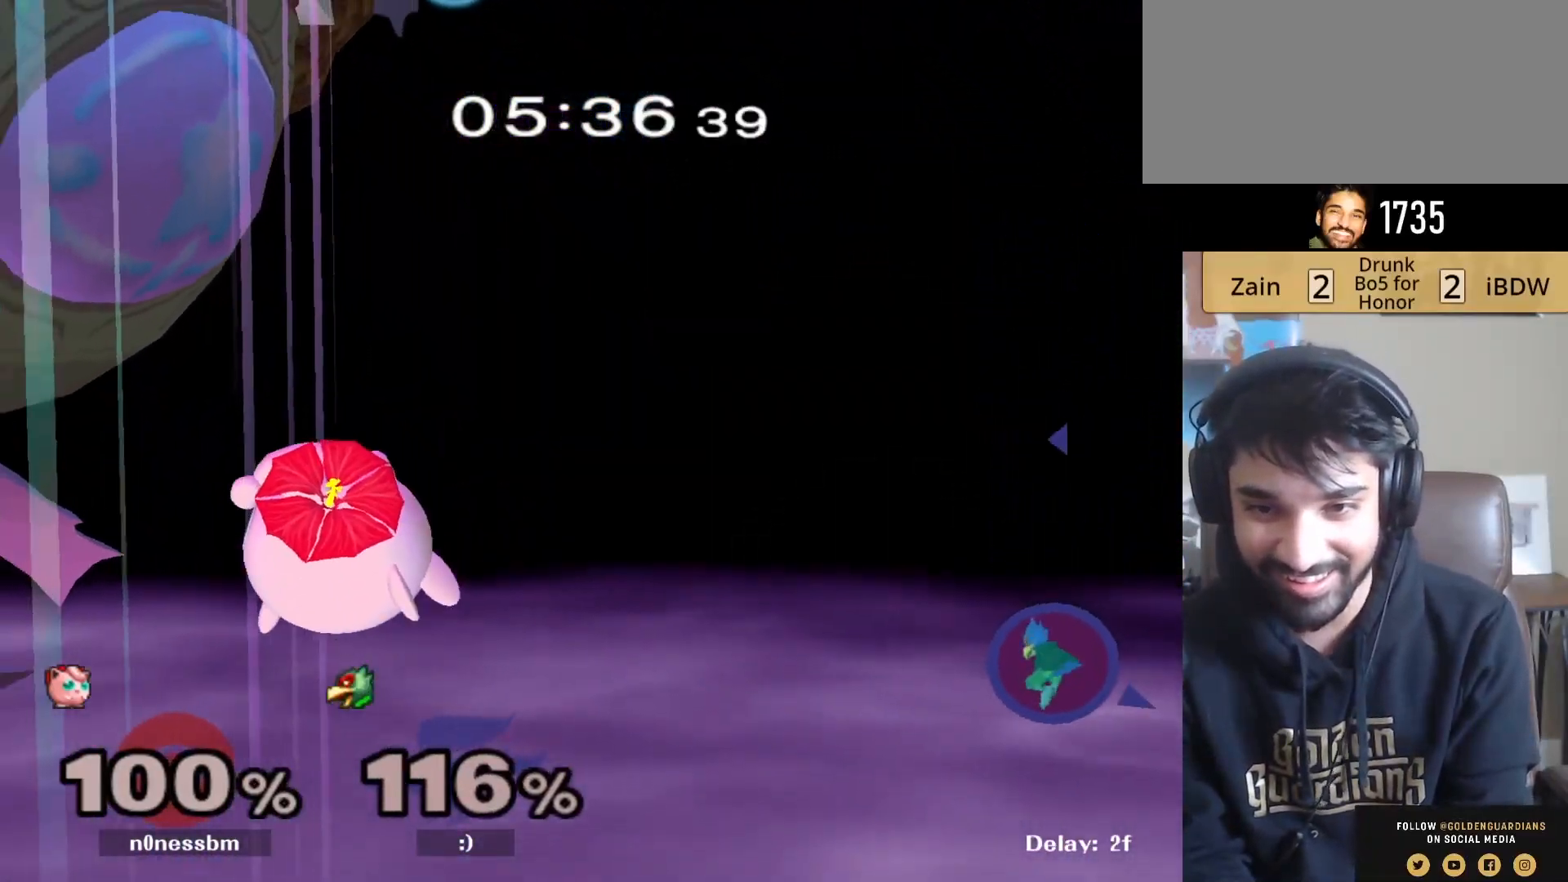
{"buttons": ["B"], "left_stick": "up-right", "right_stick": "center", "events": [[67, "Y", "up"], [67, "left_stick", "right"], [133, "B", "down"], [217, "left_stick", "up-right"]]}
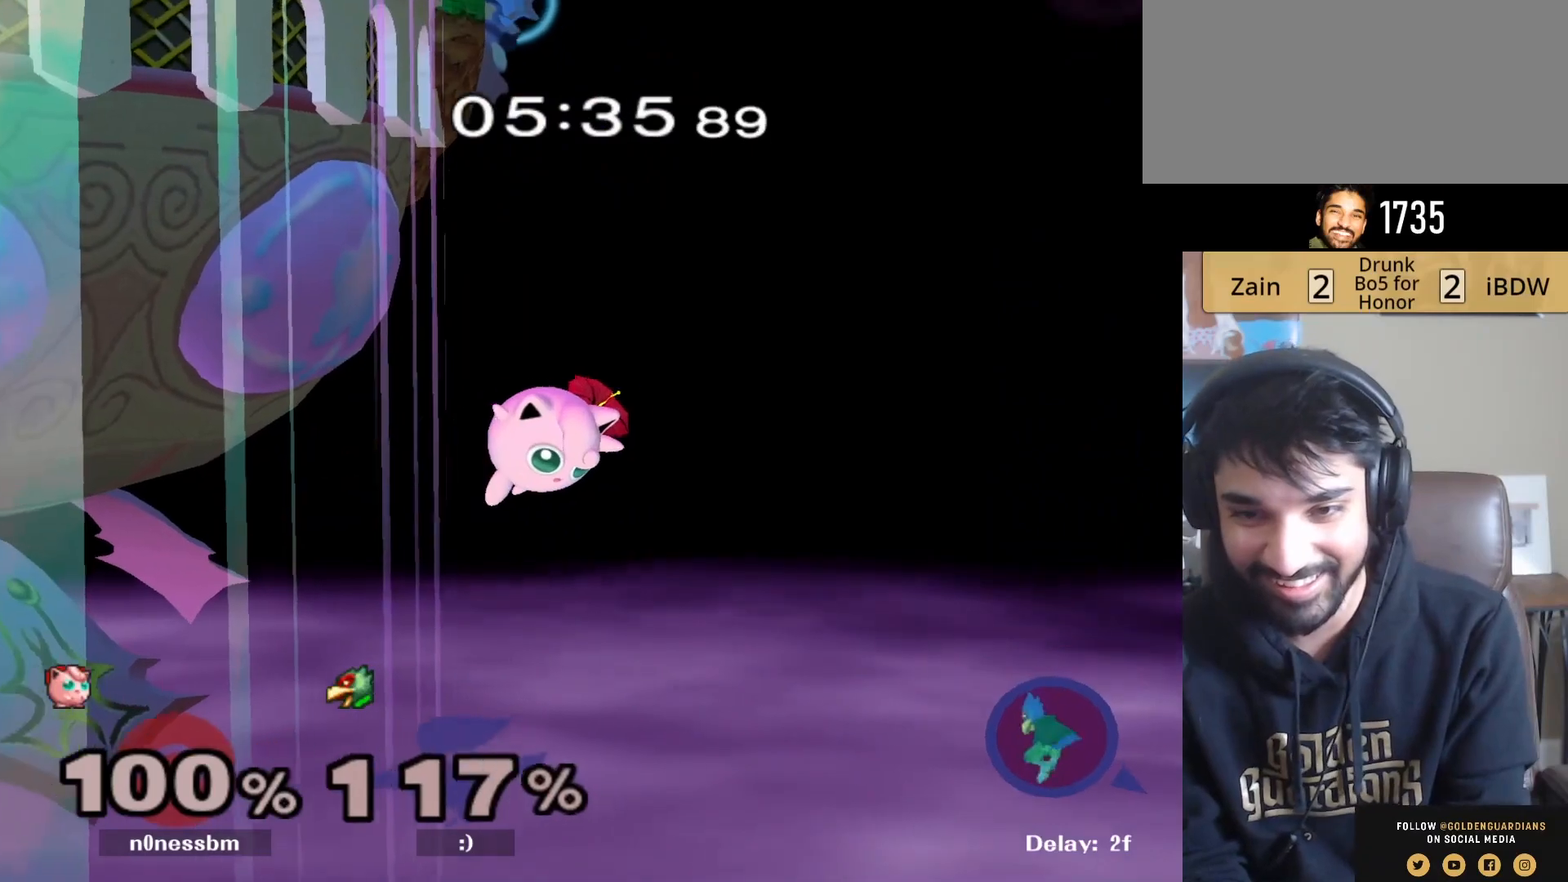
{"buttons": ["Y"], "left_stick": "center", "right_stick": "center", "events": [[133, "B", "up"], [250, "left_stick", "center"], [367, "Y", "down"]]}
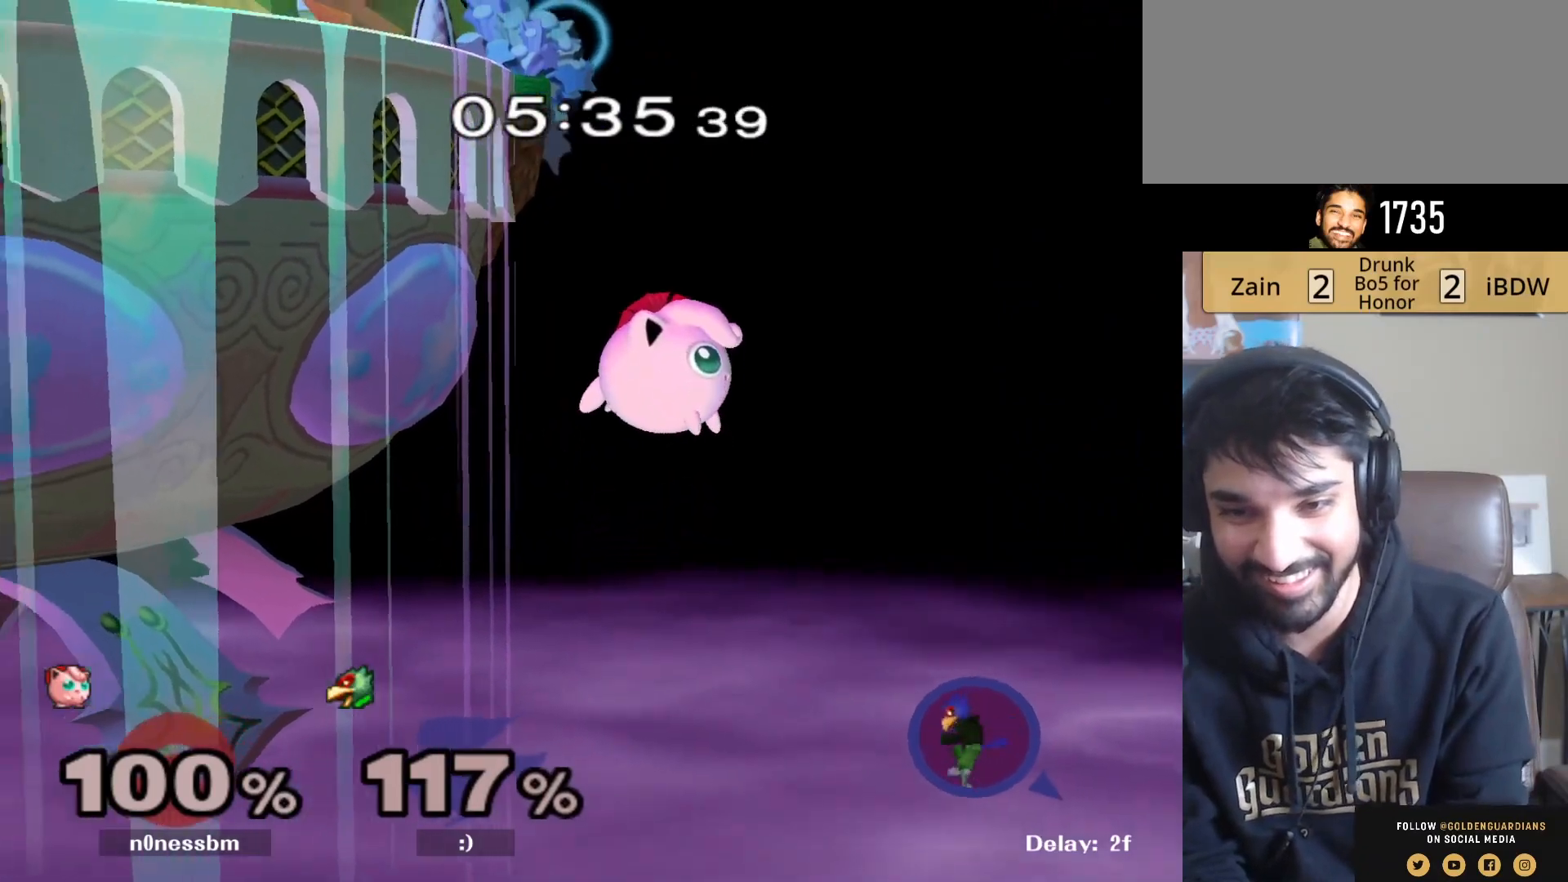
{"buttons": ["B"], "left_stick": "up-right", "right_stick": "center", "events": [[33, "Y", "up"], [50, "left_stick", "right"], [133, "B", "down"], [200, "left_stick", "up-right"]]}
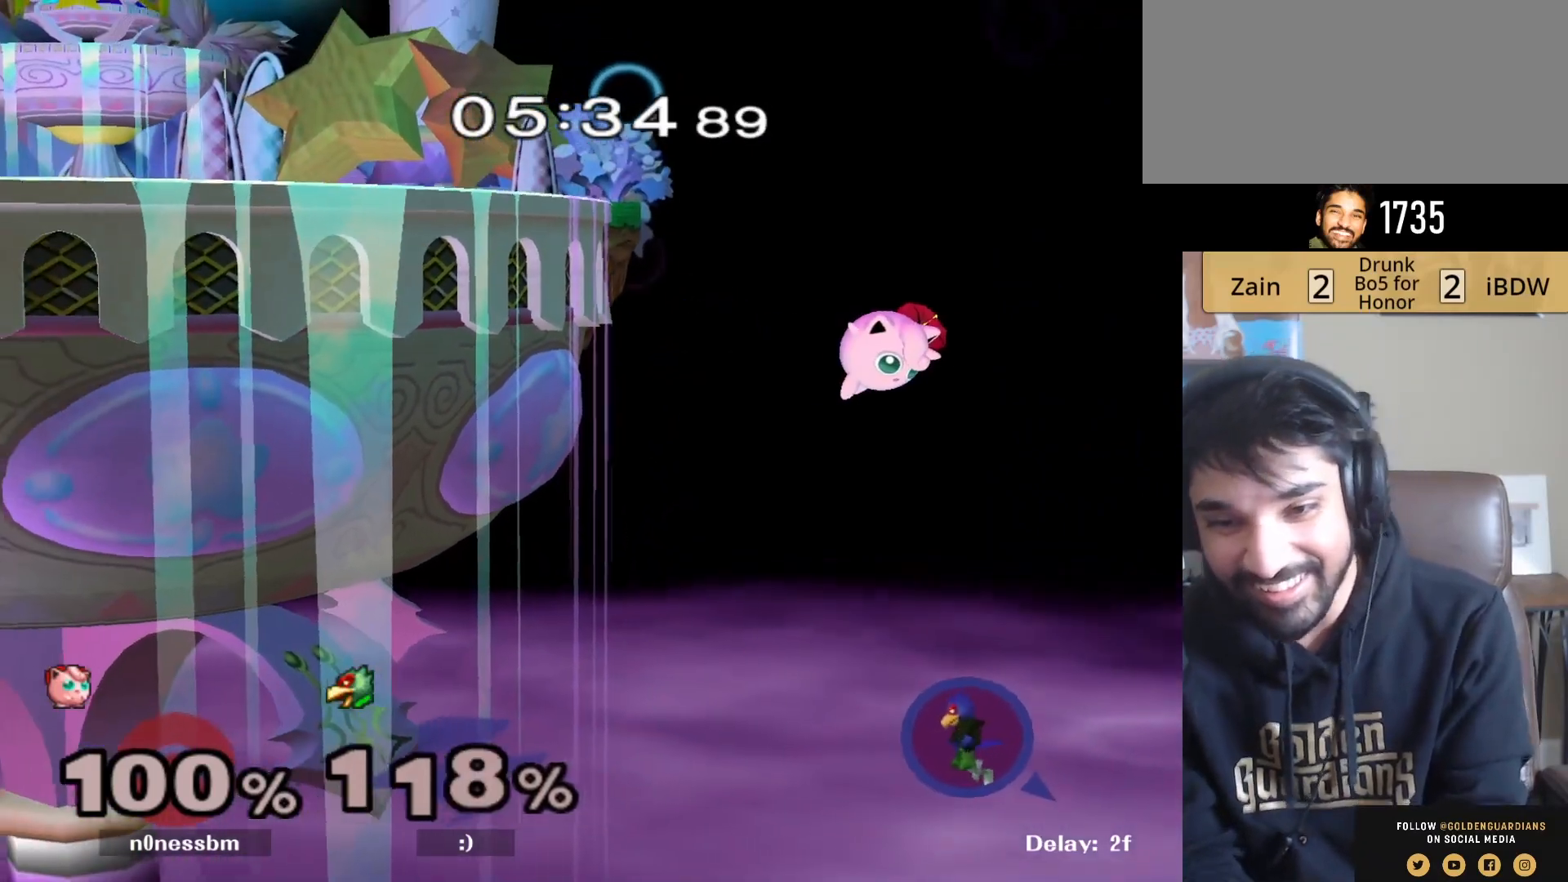
{"buttons": [], "left_stick": "center", "right_stick": "center", "events": [[150, "B", "up"], [250, "left_stick", "center"]]}
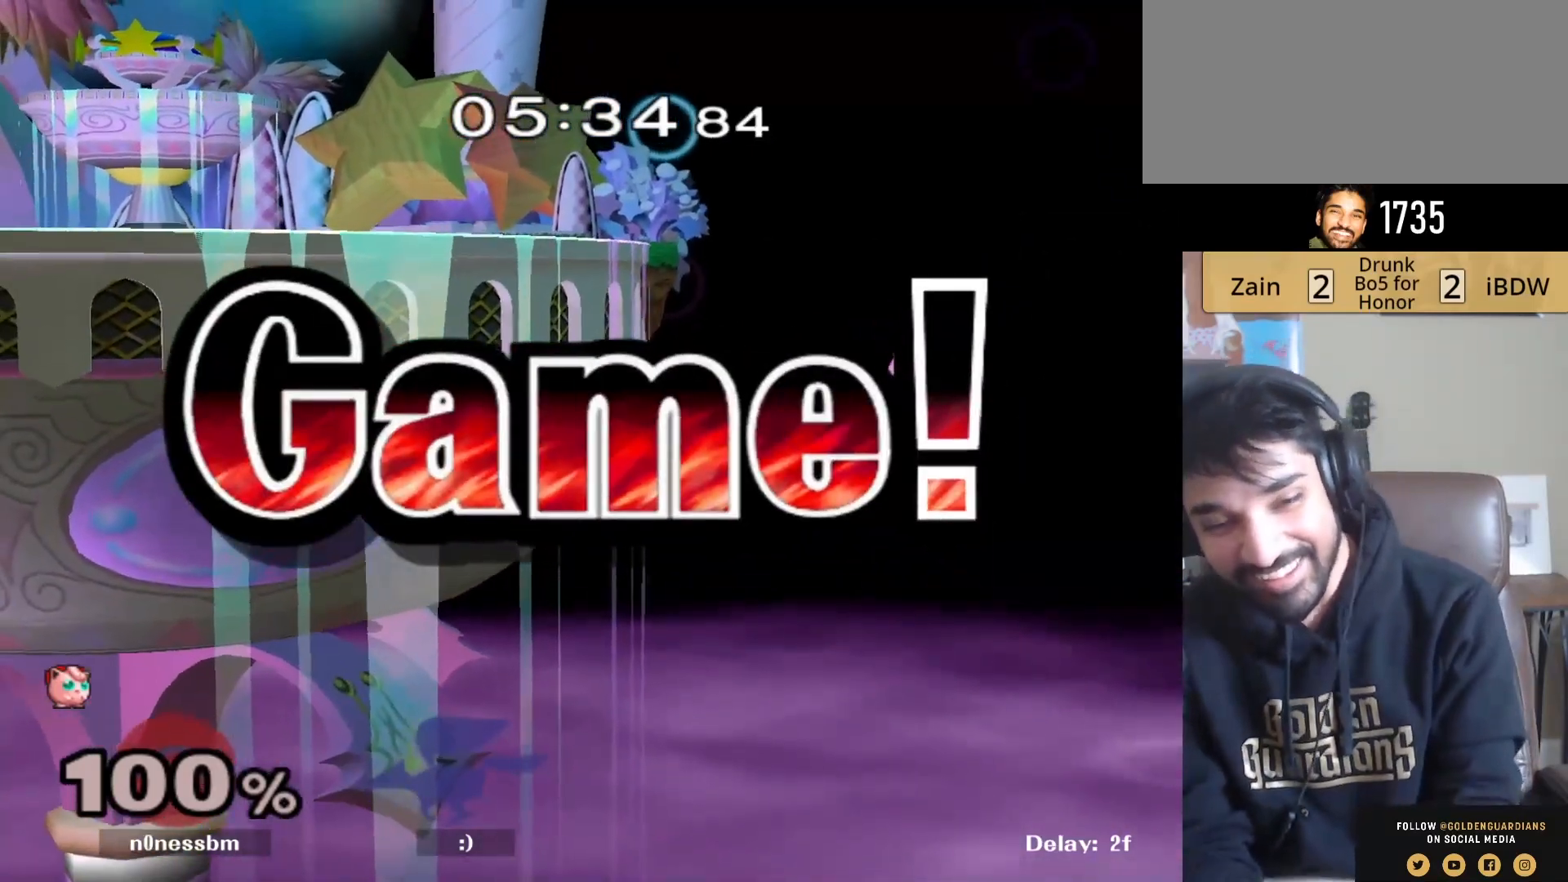
{"buttons": [], "left_stick": "center", "right_stick": "center", "events": []}
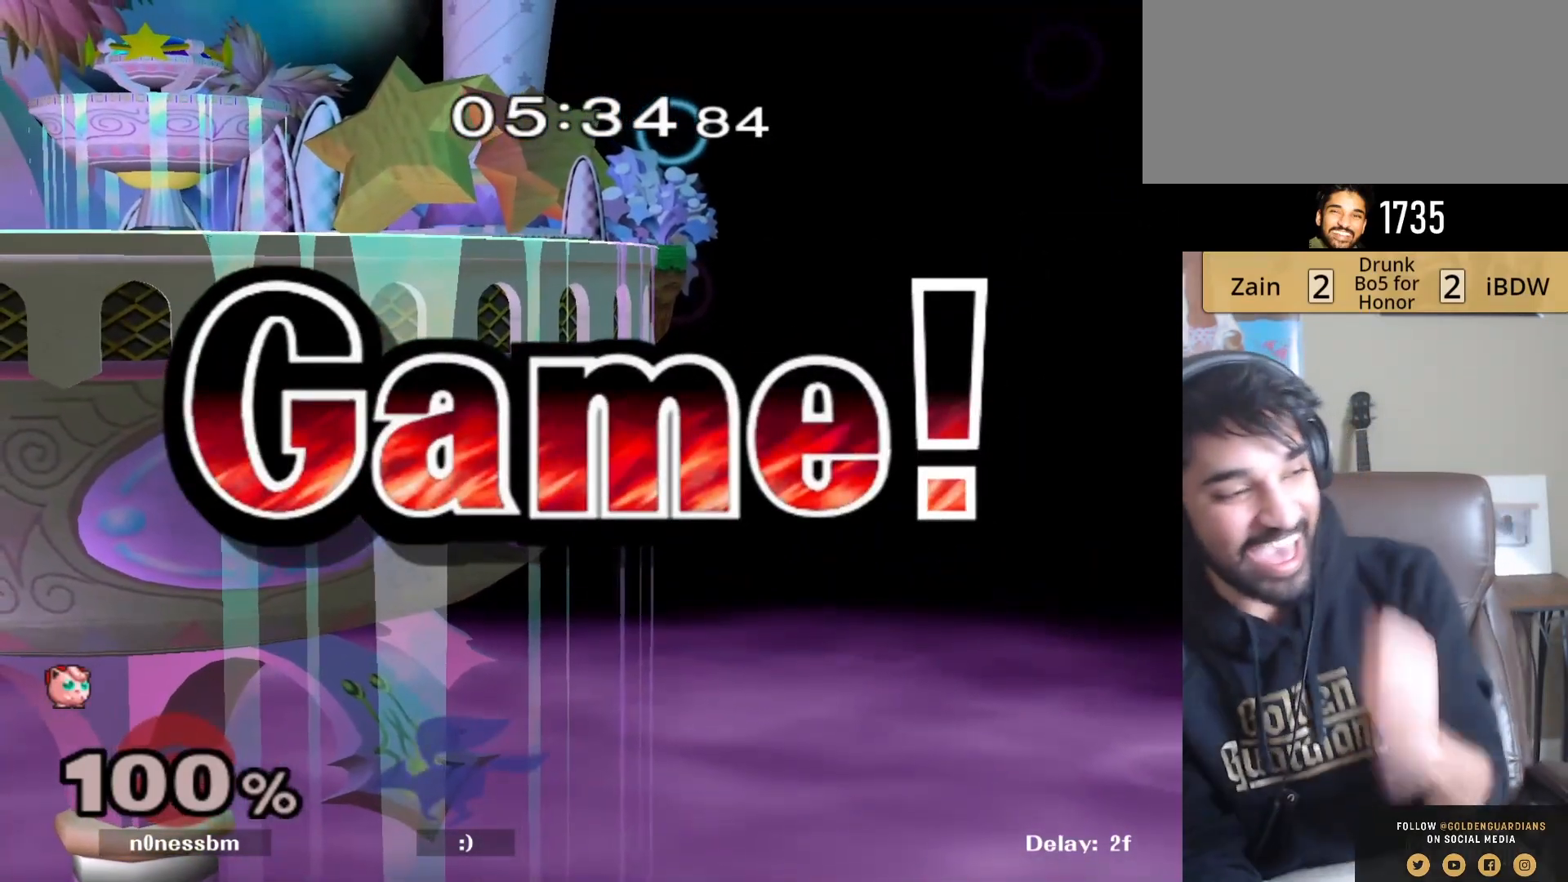
{"buttons": [], "left_stick": "center", "right_stick": "center", "events": []}
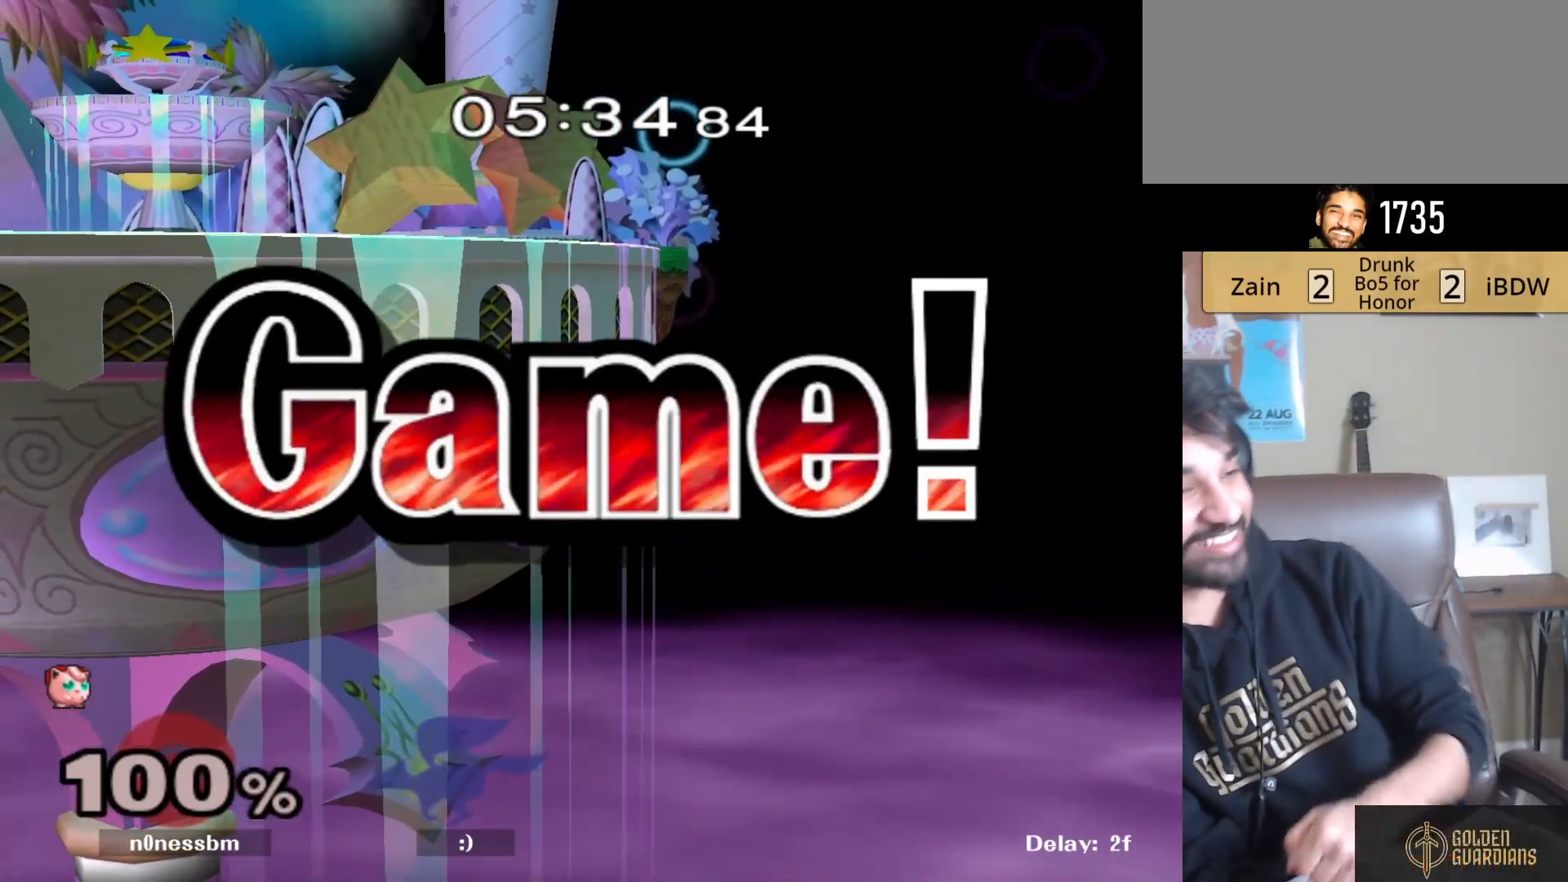
{"buttons": [], "left_stick": "center", "right_stick": "center", "events": []}
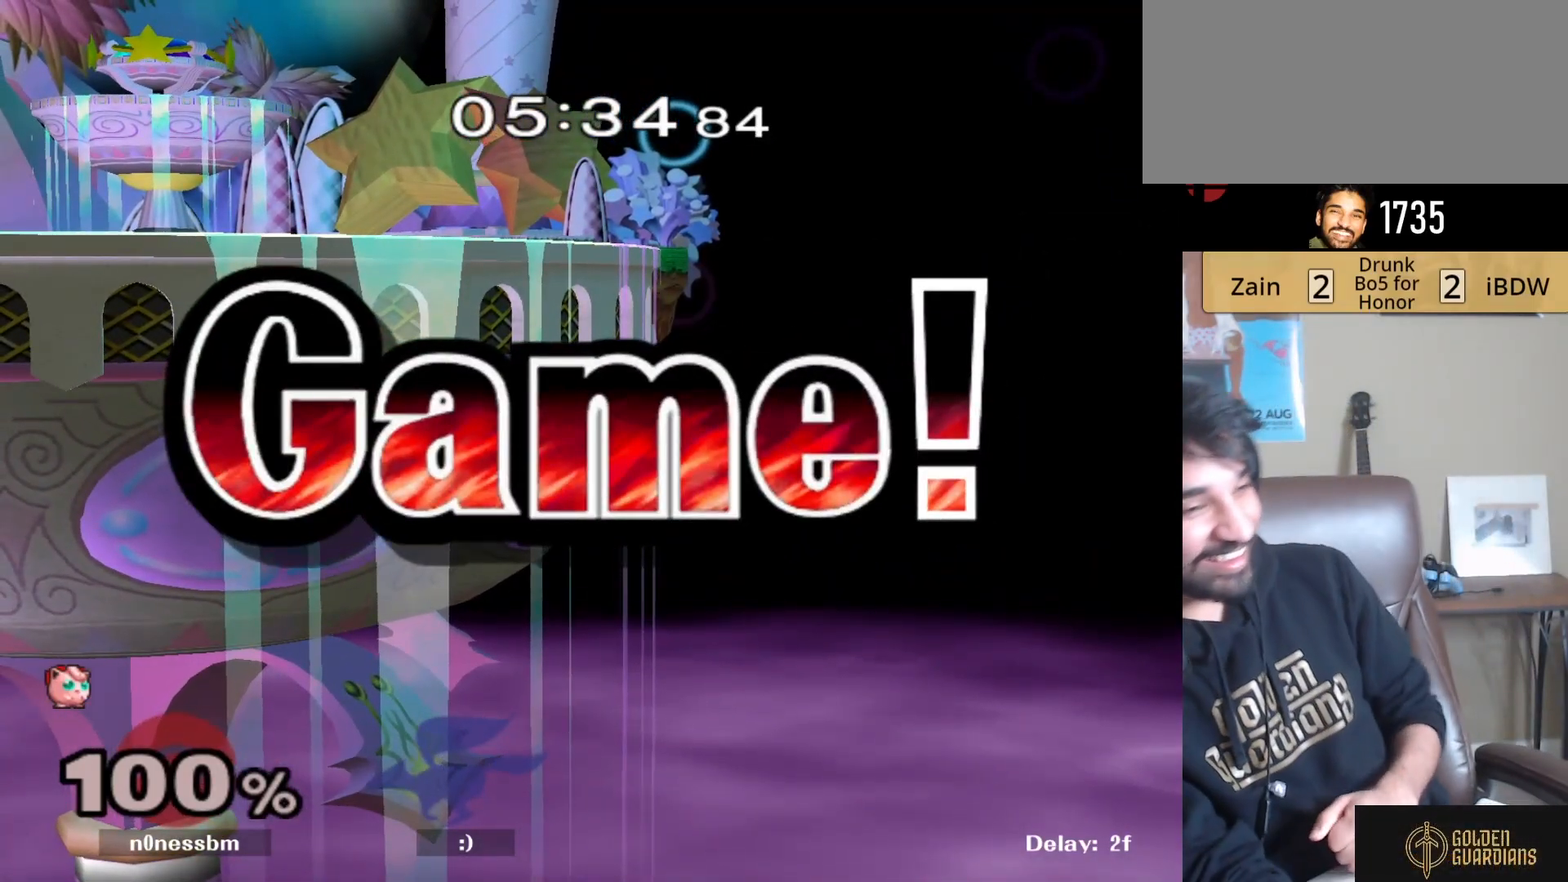
{"buttons": [], "left_stick": "center", "right_stick": "center", "events": []}
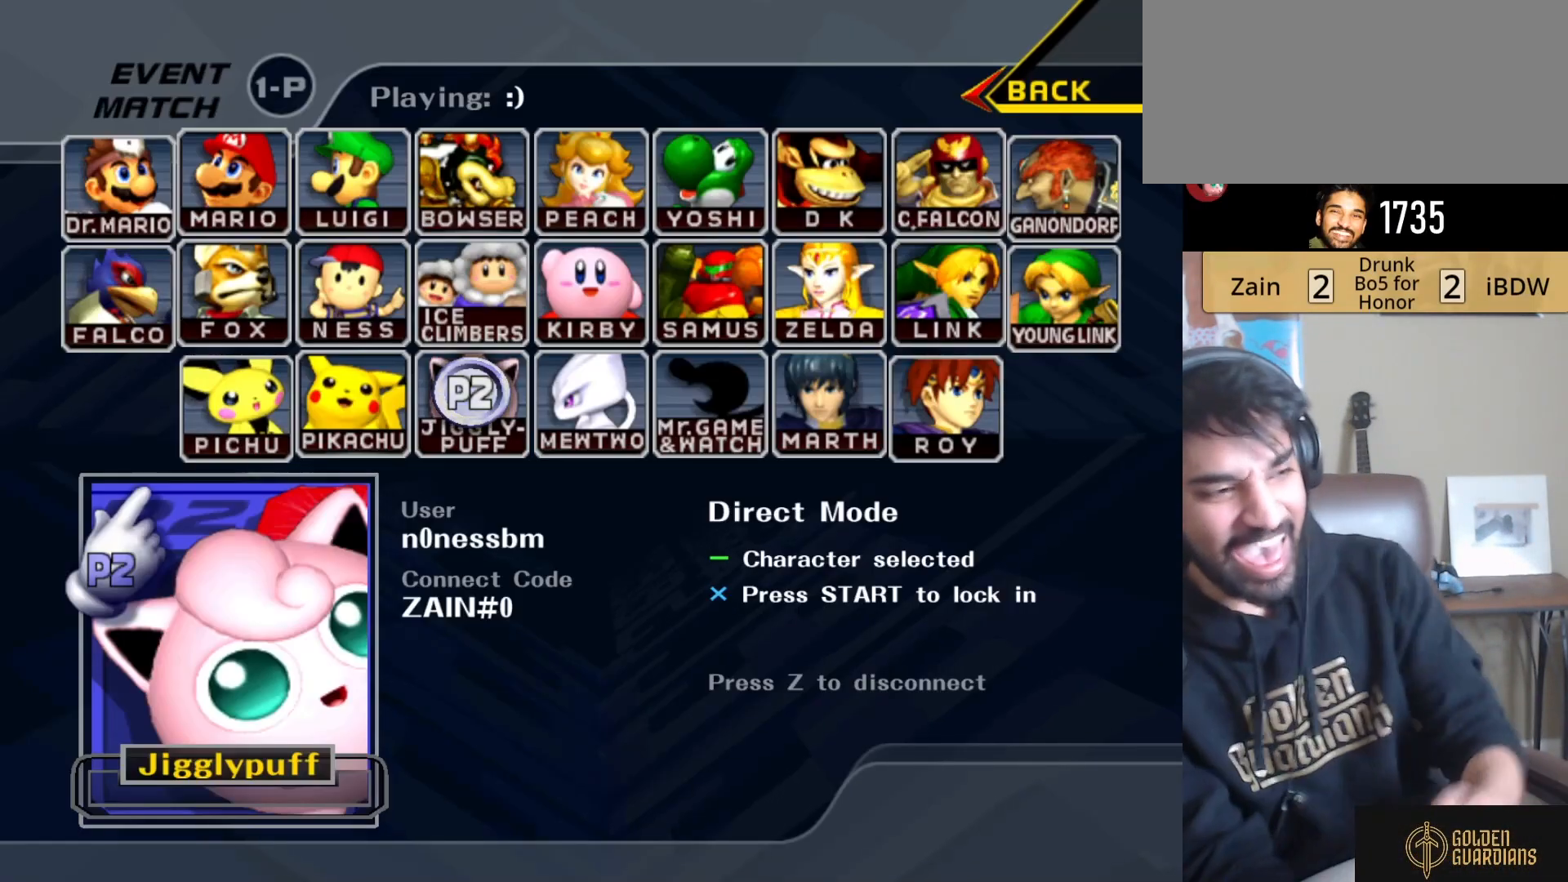
{"buttons": [], "left_stick": "center", "right_stick": "center", "events": []}
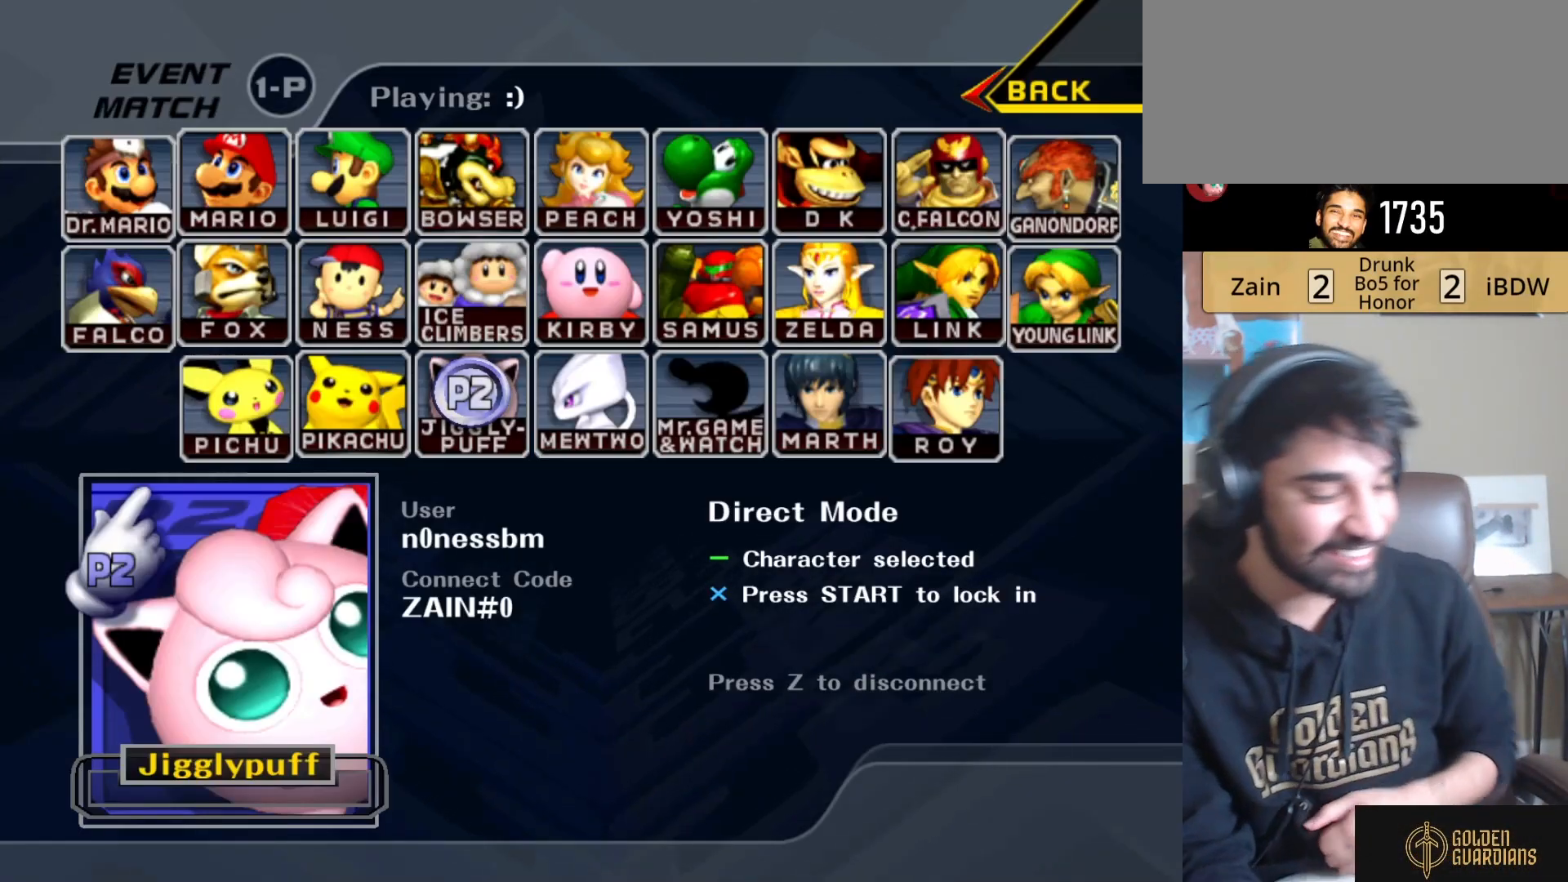
{"buttons": [], "left_stick": "center", "right_stick": "center", "events": []}
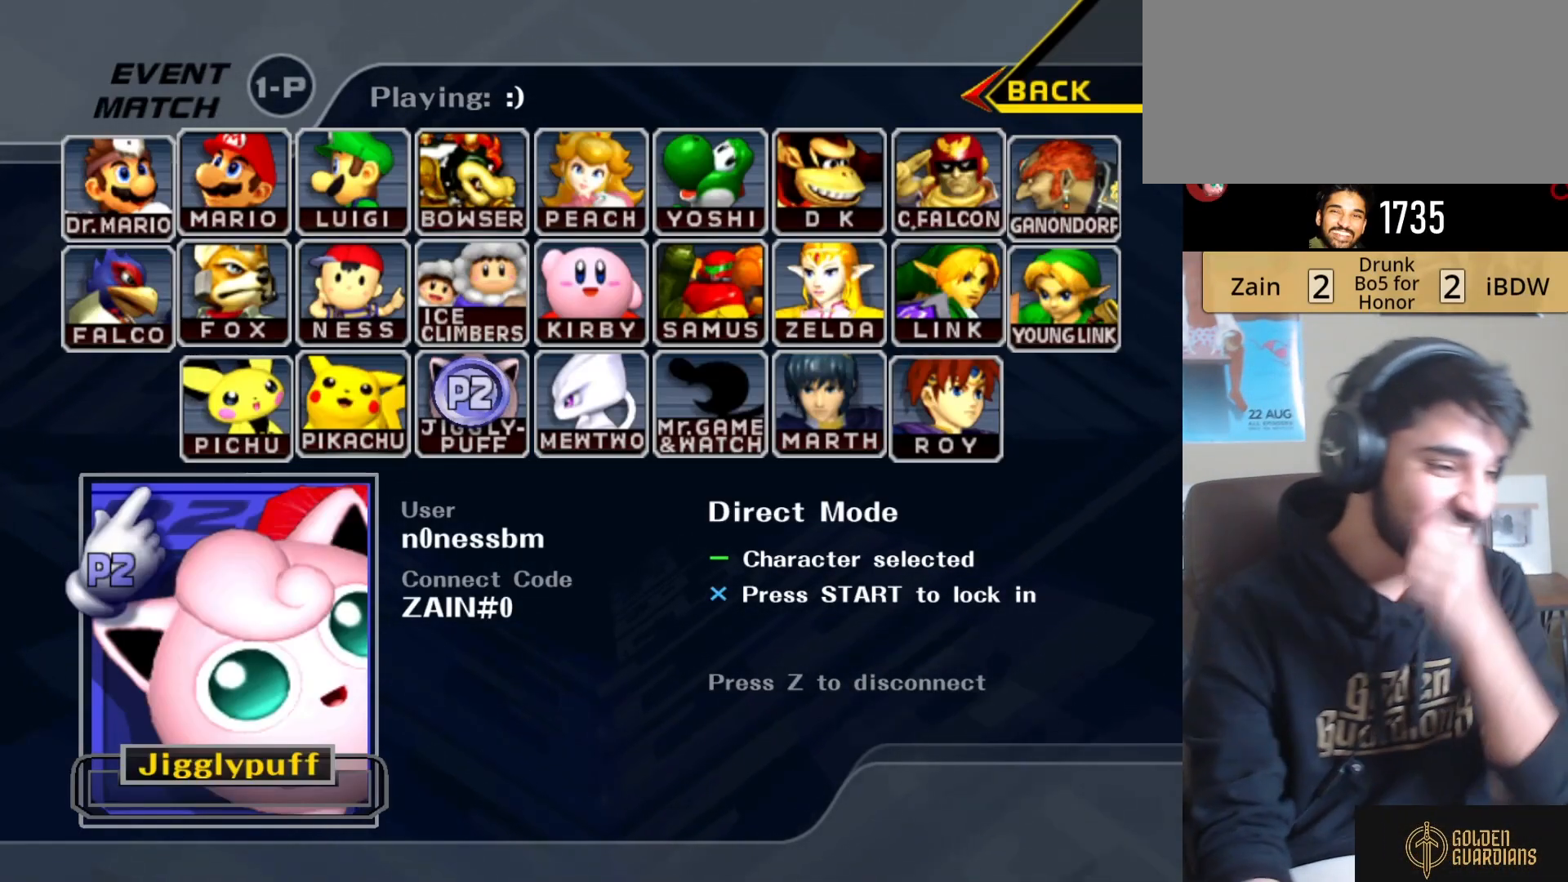
{"buttons": [], "left_stick": "center", "right_stick": "center", "events": []}
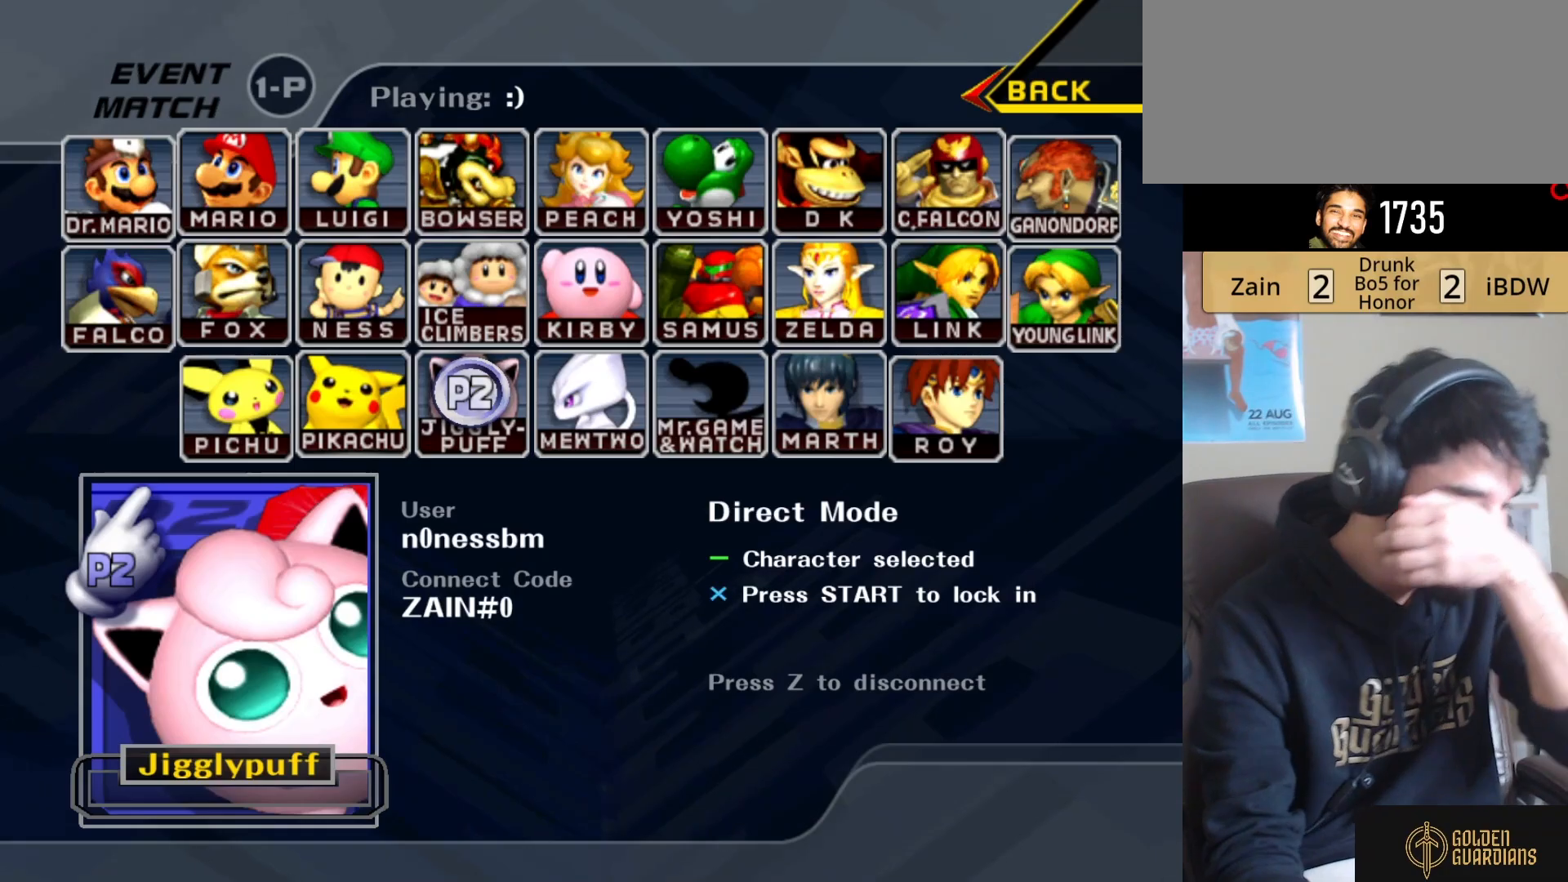
{"buttons": [], "left_stick": "center", "right_stick": "center", "events": []}